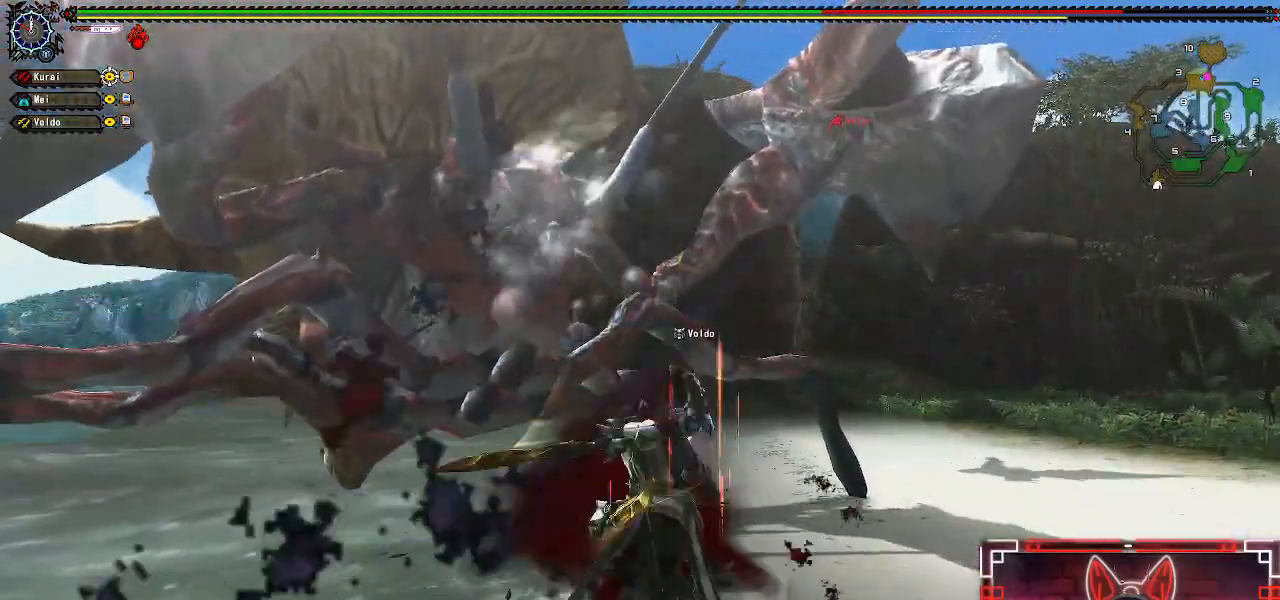
Gameplay with a controller (Xbox layout); each line is a JSON object with the inputs held at the frame after it (dt_ms = milliseconds from this image to that frame). "events" lists button and stick changes between this image and that frame as [ms after this image, input, new state], when the widget could be followed in between.
{"dt_ms": 500, "buttons": ["A"], "left_stick": "right", "right_stick": "center"}
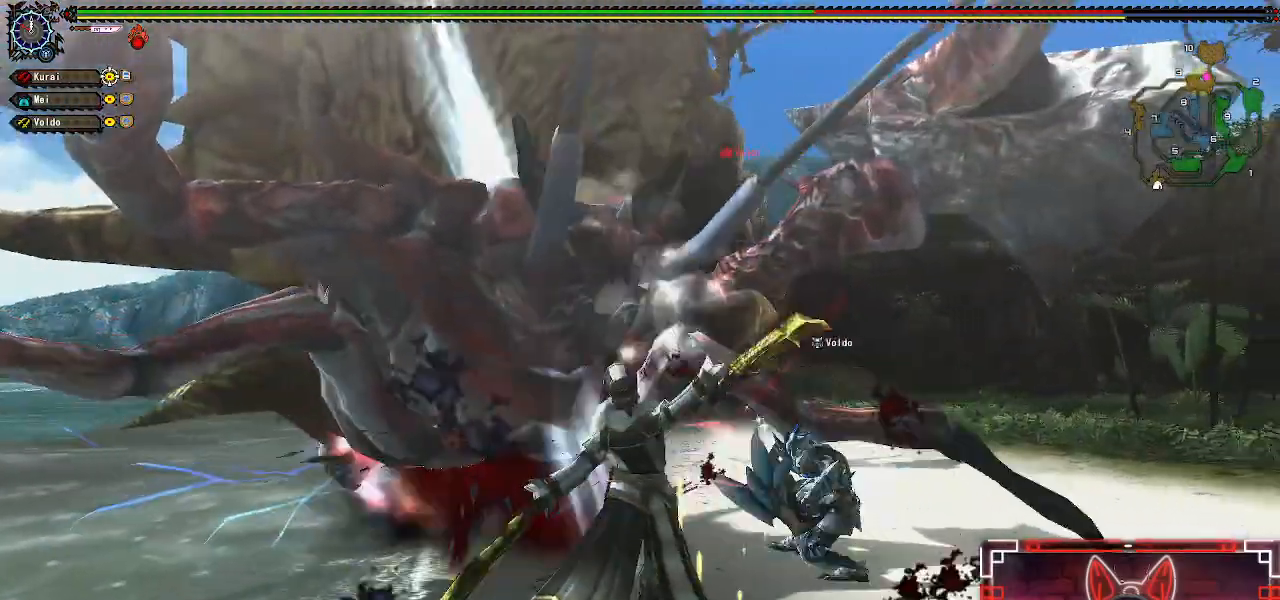
{"dt_ms": 500, "buttons": [], "left_stick": "right", "right_stick": "center", "events": [[50, "A", "up"], [133, "A", "down"], [233, "A", "up"], [317, "A", "down"], [417, "A", "up"]]}
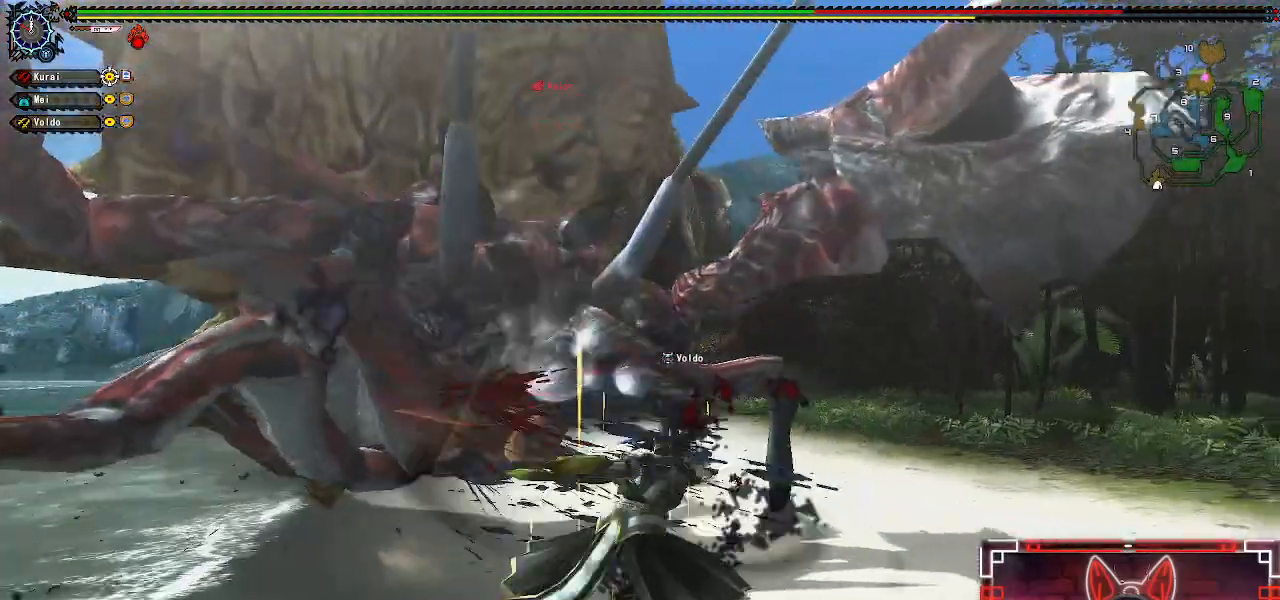
{"dt_ms": 1000, "buttons": [], "left_stick": "right", "right_stick": "center"}
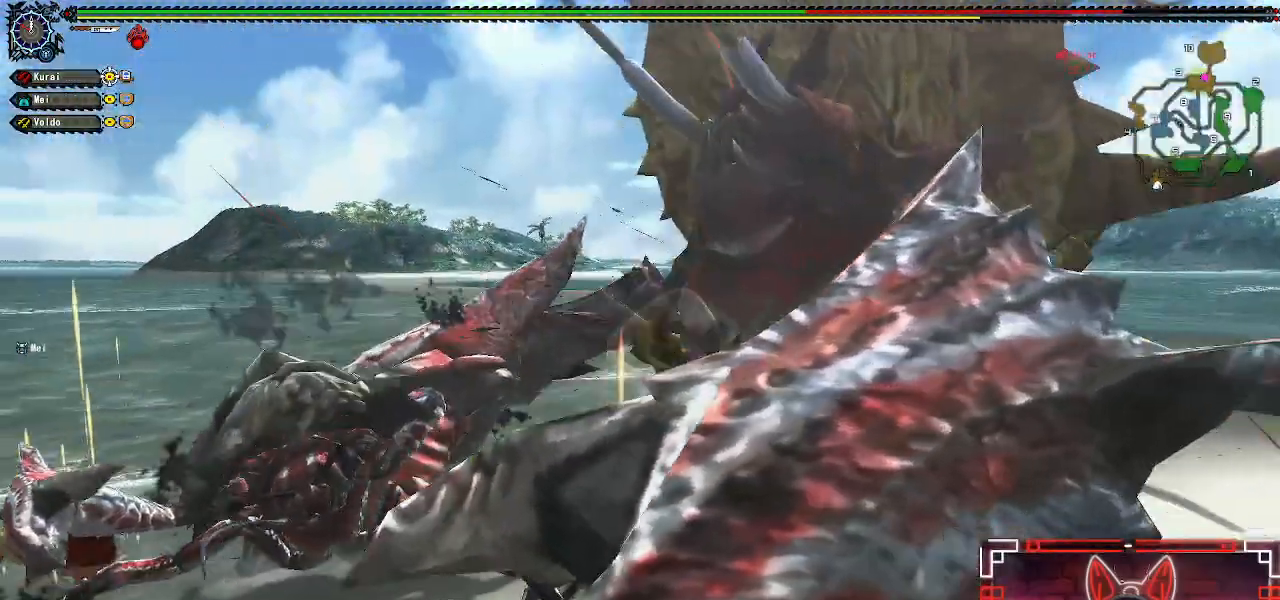
{"dt_ms": 500, "buttons": [], "left_stick": "up", "right_stick": "center", "events": [[133, "A", "down"], [283, "A", "up"], [483, "left_stick", "up"]]}
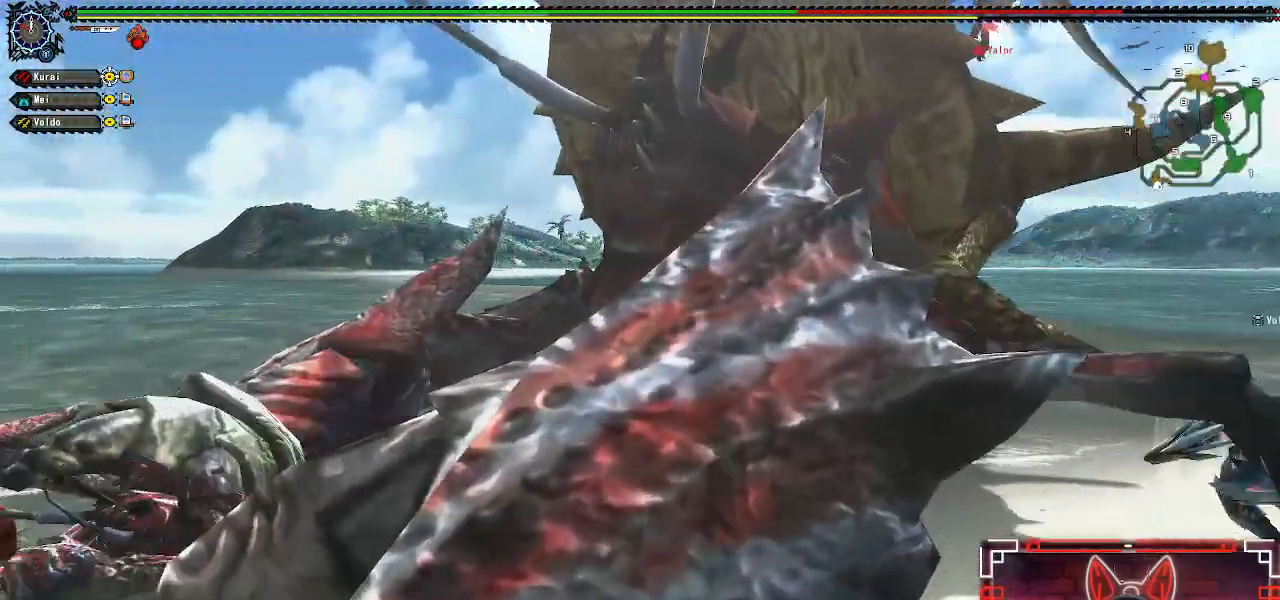
{"dt_ms": 500, "buttons": [], "left_stick": "right", "right_stick": "center", "events": [[17, "Y", "down"], [117, "Y", "up"], [217, "Y", "down"], [300, "Y", "up"], [333, "left_stick", "up-right"], [400, "Y", "down"], [450, "left_stick", "right"], [500, "Y", "up"]]}
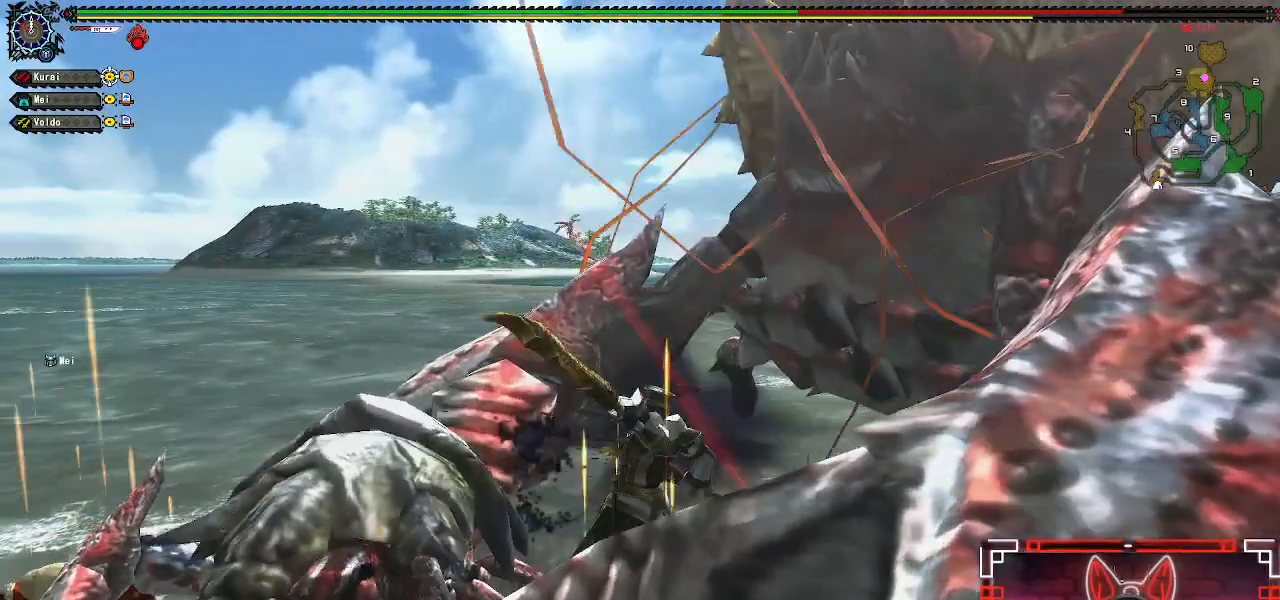
{"dt_ms": 500, "buttons": [], "left_stick": "right", "right_stick": "center"}
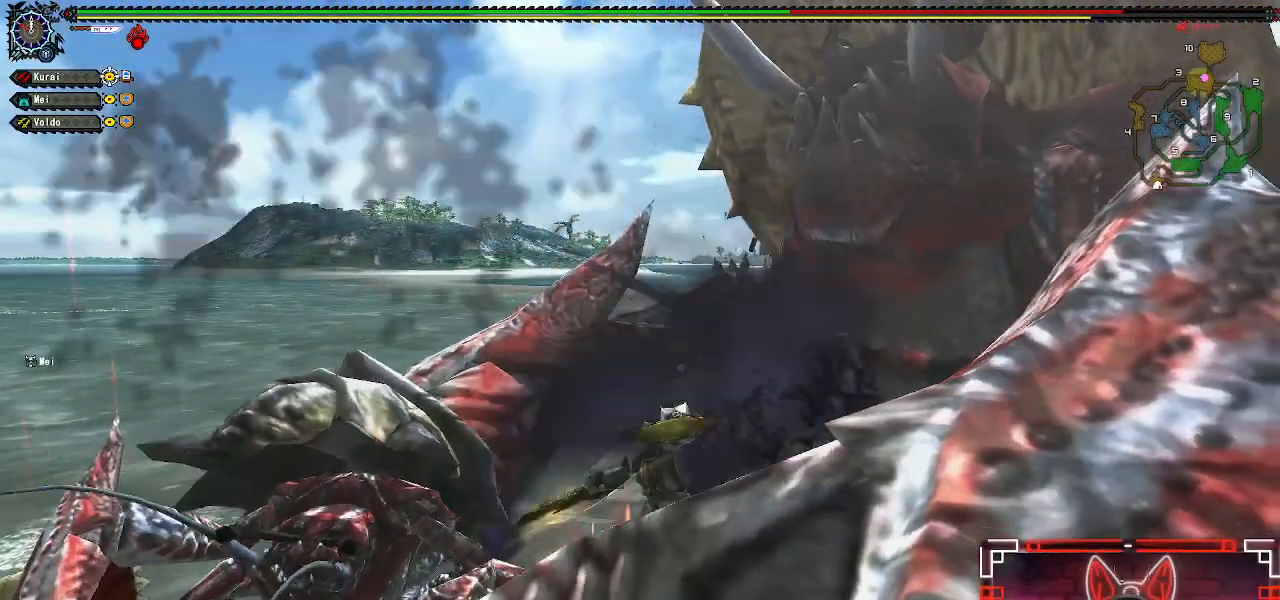
{"dt_ms": 500, "buttons": [], "left_stick": "right", "right_stick": "center", "events": [[100, "B", "down"], [100, "Y", "down"], [250, "B", "up"], [250, "Y", "up"], [333, "B", "down"], [333, "Y", "down"], [450, "B", "up"], [450, "Y", "up"]]}
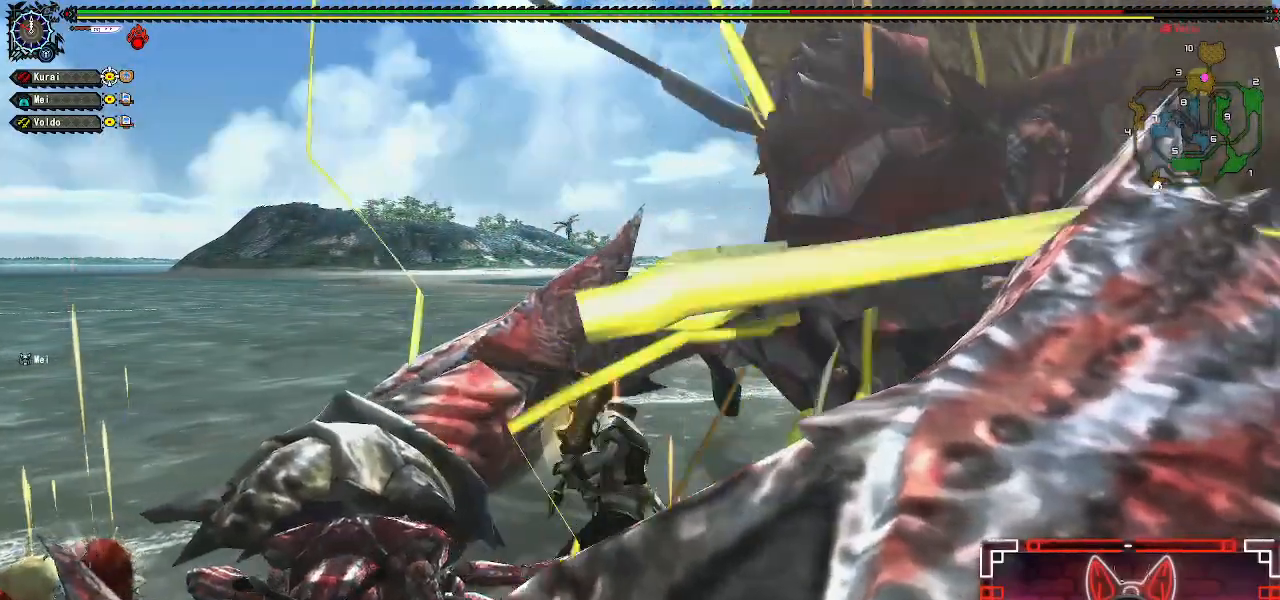
{"dt_ms": 500, "buttons": ["B", "Y"], "left_stick": "right", "right_stick": "center", "events": [[33, "B", "down"], [33, "Y", "down"], [150, "B", "up"], [150, "Y", "up"], [233, "B", "down"], [233, "Y", "down"], [367, "Y", "up"], [383, "B", "up"], [467, "B", "down"], [467, "Y", "down"]]}
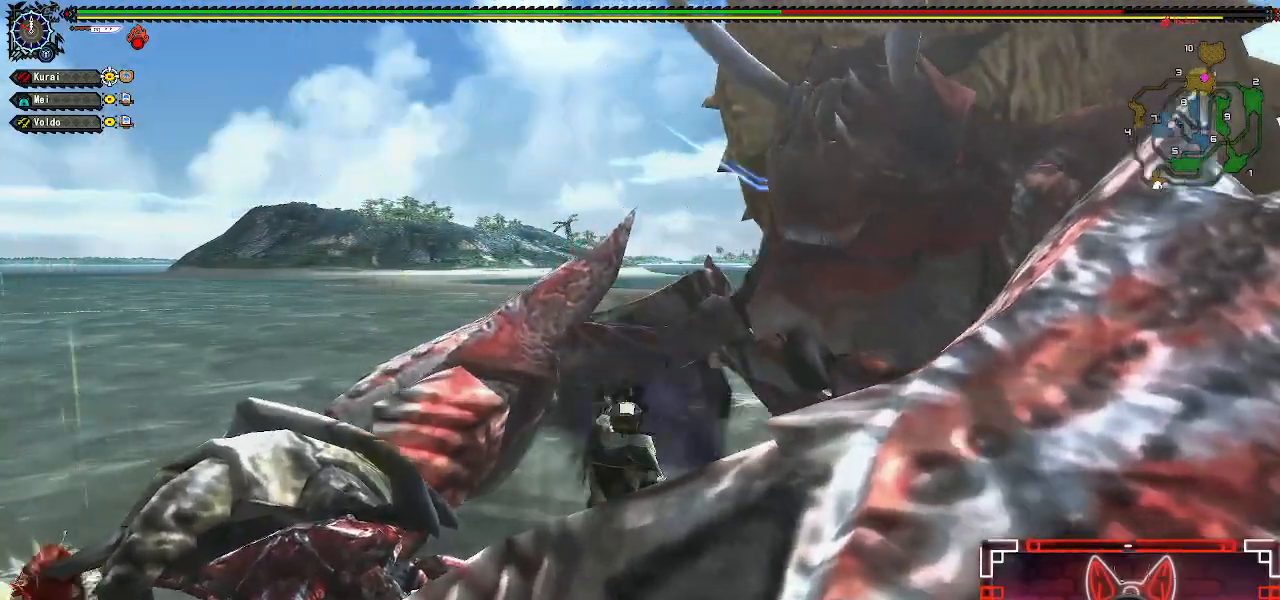
{"dt_ms": 500, "buttons": ["B", "Y"], "left_stick": "right", "right_stick": "center", "events": [[83, "Y", "up"], [100, "B", "up"], [183, "B", "down"], [183, "Y", "down"], [300, "Y", "up"], [317, "B", "up"], [400, "B", "down"], [400, "Y", "down"]]}
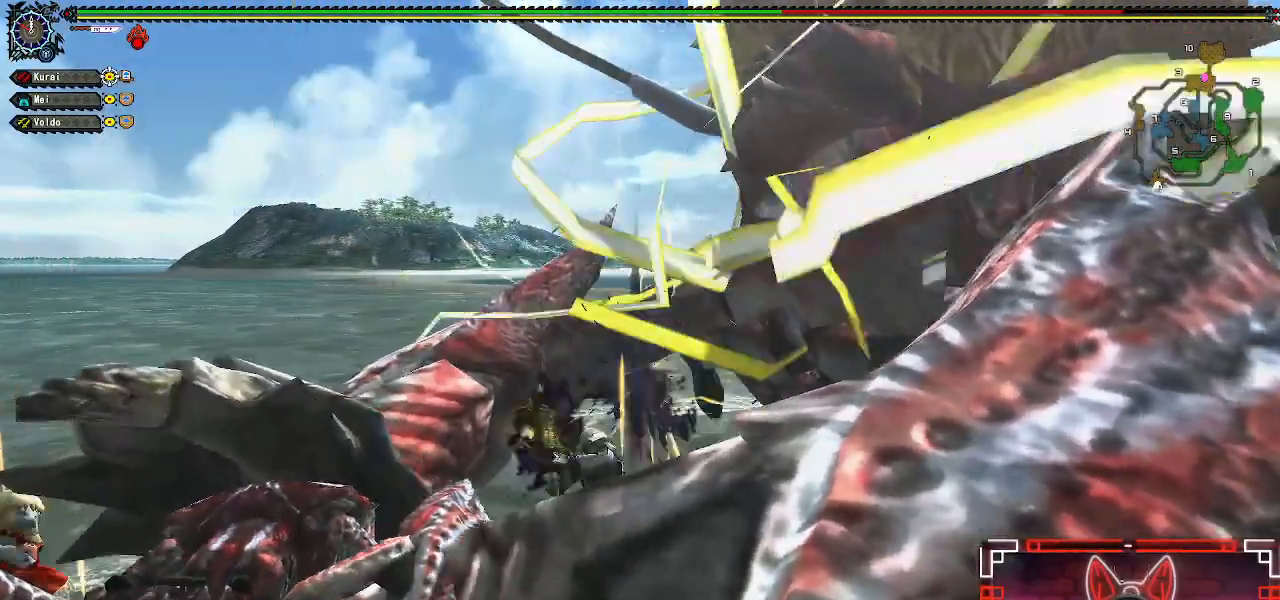
{"dt_ms": 500, "buttons": [], "left_stick": "right", "right_stick": "center", "events": [[17, "B", "up"], [17, "Y", "up"], [100, "B", "down"], [100, "Y", "down"], [217, "B", "up"], [217, "Y", "up"], [317, "B", "down"], [317, "Y", "down"], [433, "B", "up"], [433, "Y", "up"]]}
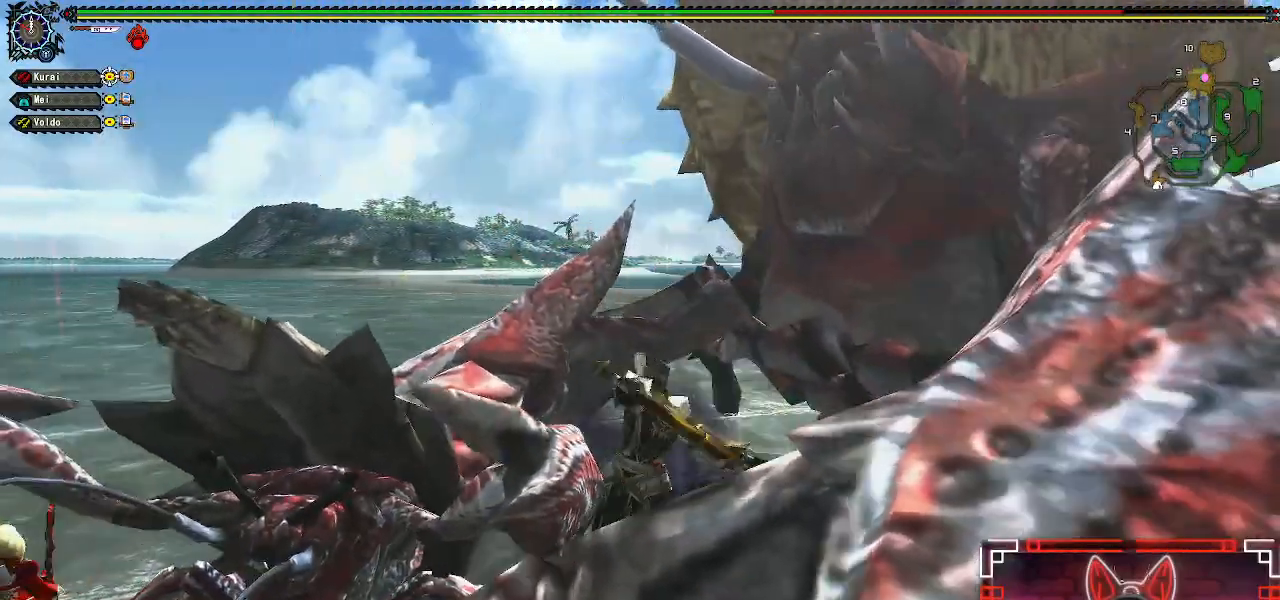
{"dt_ms": 500, "buttons": ["B", "Y"], "left_stick": "right", "right_stick": "center", "events": [[17, "B", "down"], [17, "Y", "down"], [133, "B", "up"], [133, "Y", "up"], [233, "B", "down"], [233, "Y", "down"], [350, "Y", "up"], [367, "B", "up"], [450, "B", "down"], [450, "Y", "down"]]}
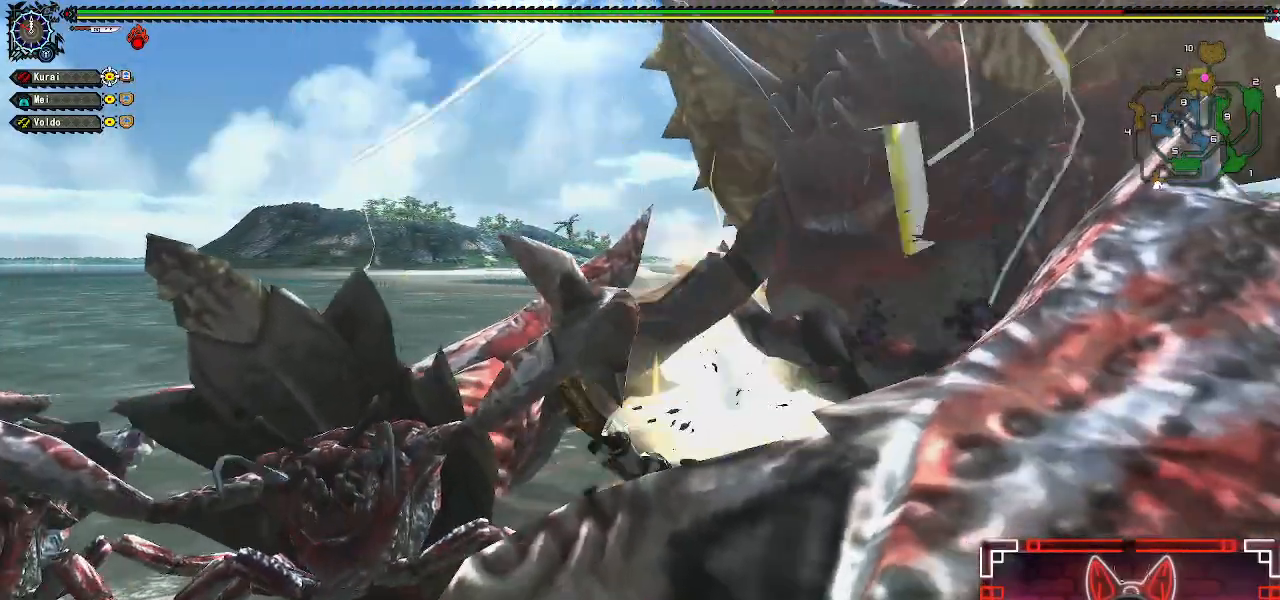
{"dt_ms": 1000, "buttons": [], "left_stick": "right", "right_stick": "center"}
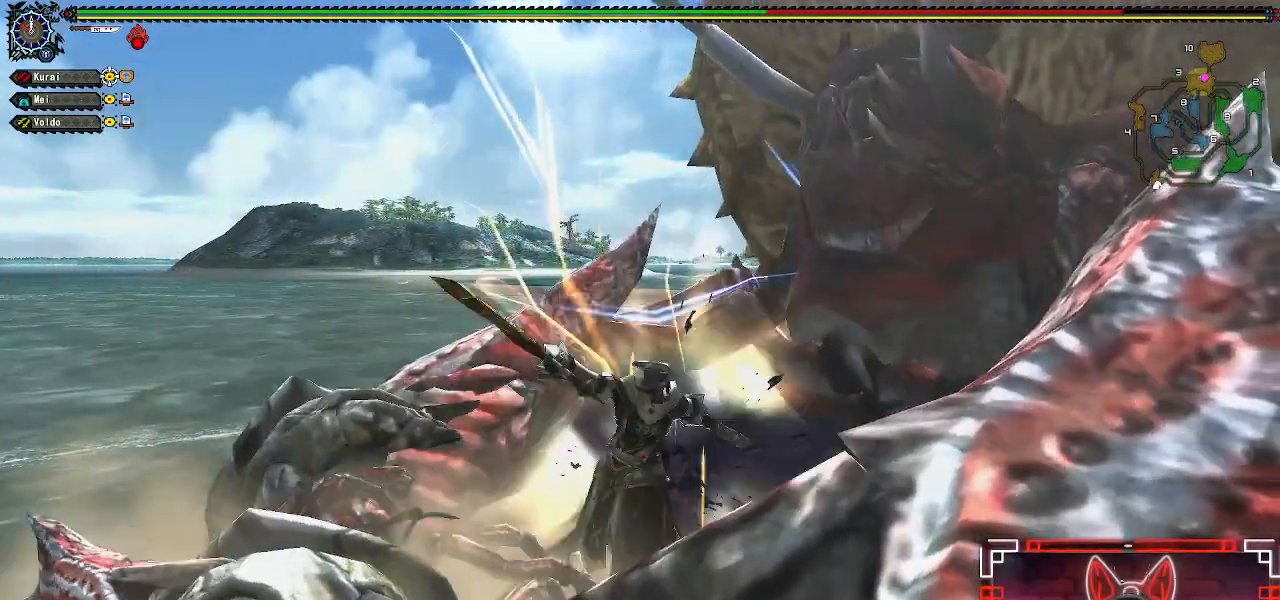
{"dt_ms": 500, "buttons": [], "left_stick": "right", "right_stick": "center", "events": [[100, "B", "down"], [100, "Y", "down"], [233, "B", "up"], [233, "Y", "up"], [317, "Y", "down"], [333, "B", "down"], [483, "B", "up"], [483, "Y", "up"]]}
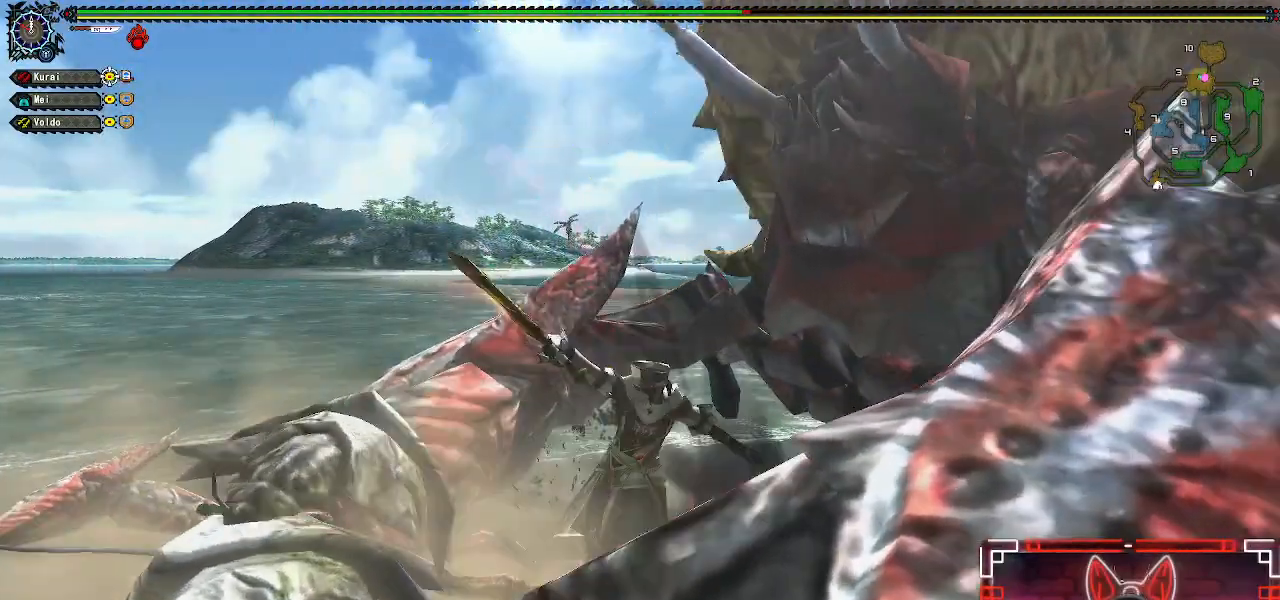
{"dt_ms": 500, "buttons": ["Y"], "left_stick": "right", "right_stick": "center", "events": [[67, "B", "down"], [67, "Y", "down"], [200, "B", "up"], [200, "Y", "up"], [283, "Y", "down"], [300, "B", "down"], [417, "B", "up"], [417, "Y", "up"], [500, "Y", "down"]]}
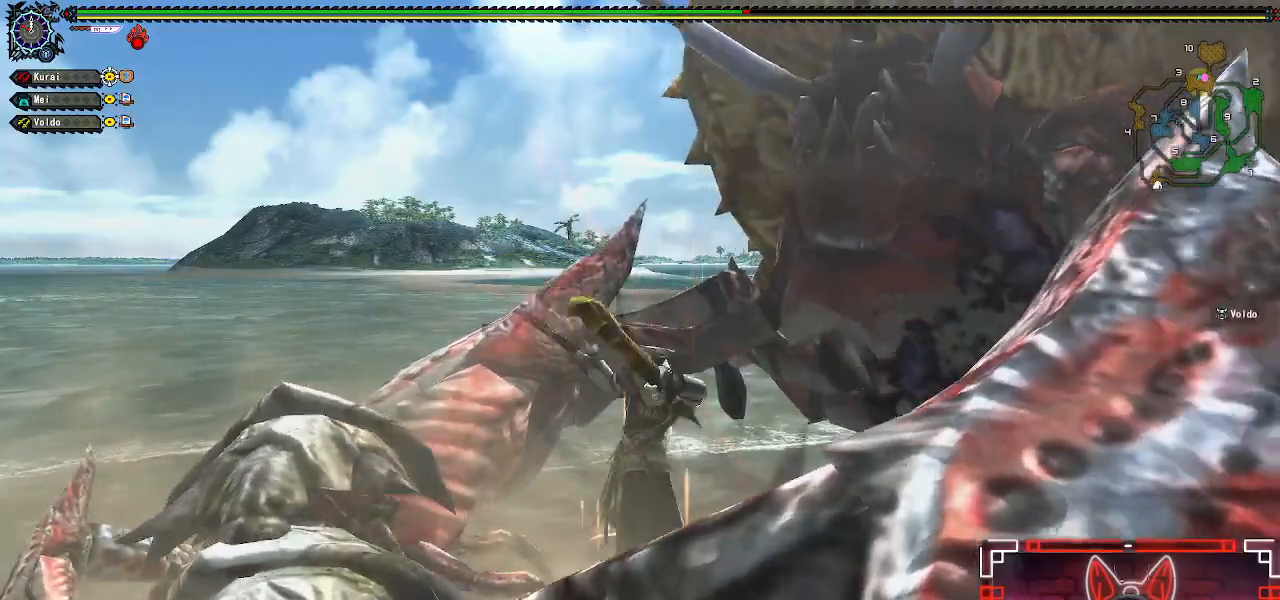
{"dt_ms": 500, "buttons": [], "left_stick": "right", "right_stick": "right", "events": [[133, "Y", "up"], [350, "right_stick", "right"]]}
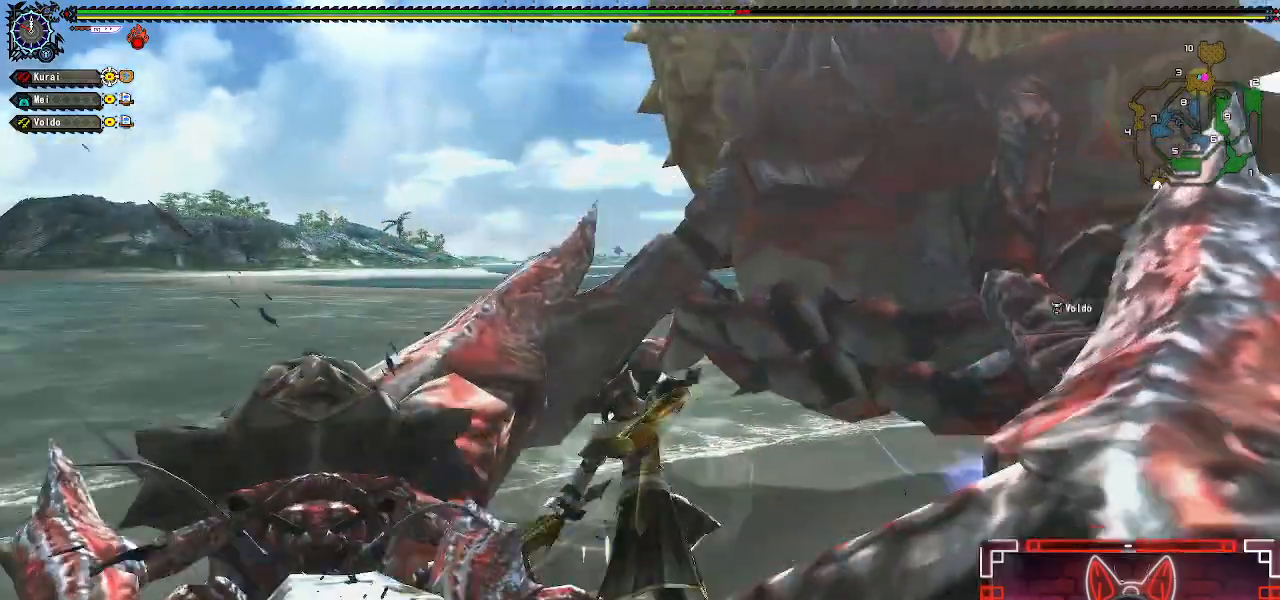
{"dt_ms": 500, "buttons": [], "left_stick": "right", "right_stick": "center", "events": [[33, "right_stick", "center"]]}
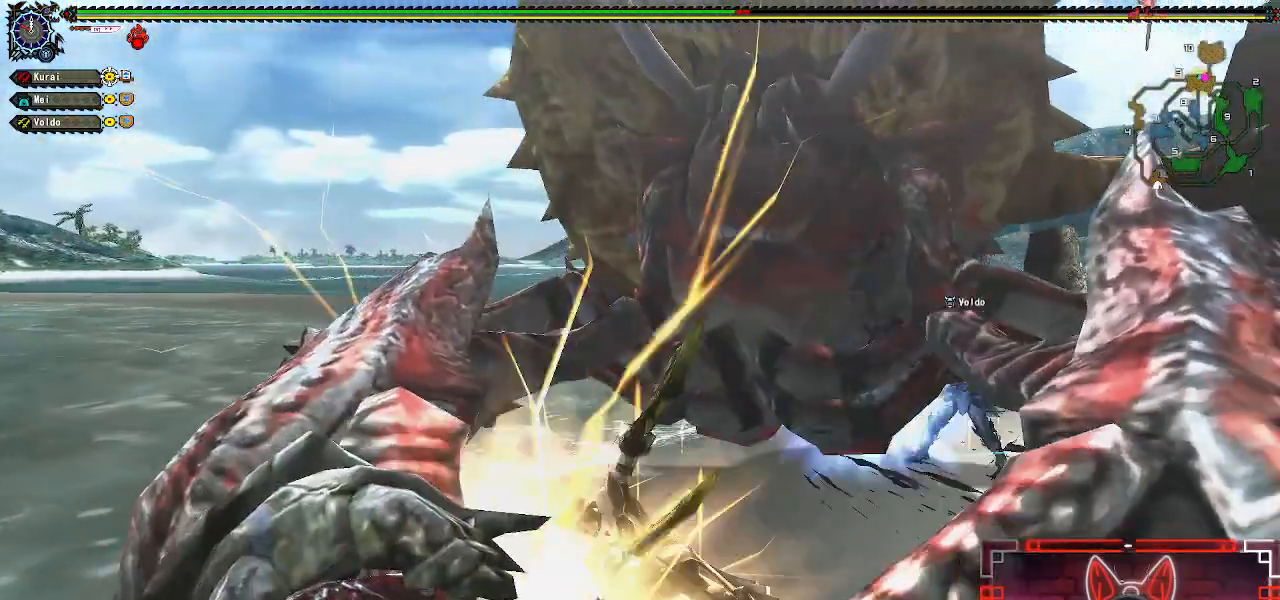
{"dt_ms": 1000, "buttons": ["Y"], "left_stick": "up-left", "right_stick": "center"}
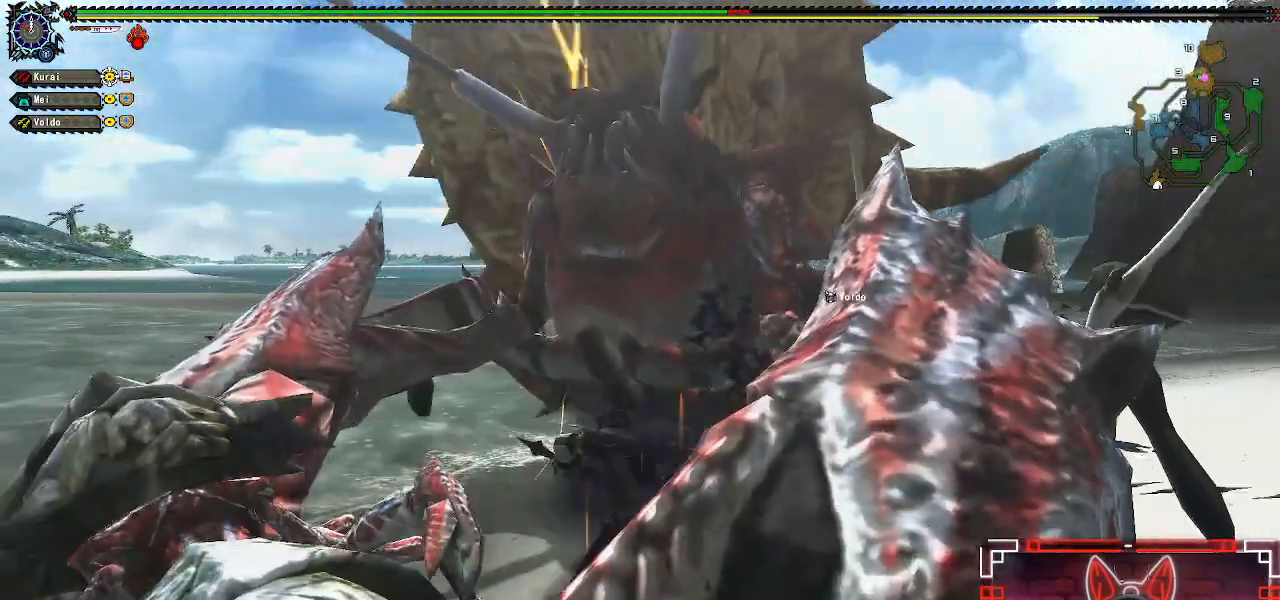
{"dt_ms": 500, "buttons": ["Y"], "left_stick": "center", "right_stick": "center", "events": [[17, "Y", "up"], [117, "Y", "down"], [150, "left_stick", "center"], [200, "Y", "up"], [300, "Y", "down"], [400, "Y", "up"], [483, "Y", "down"]]}
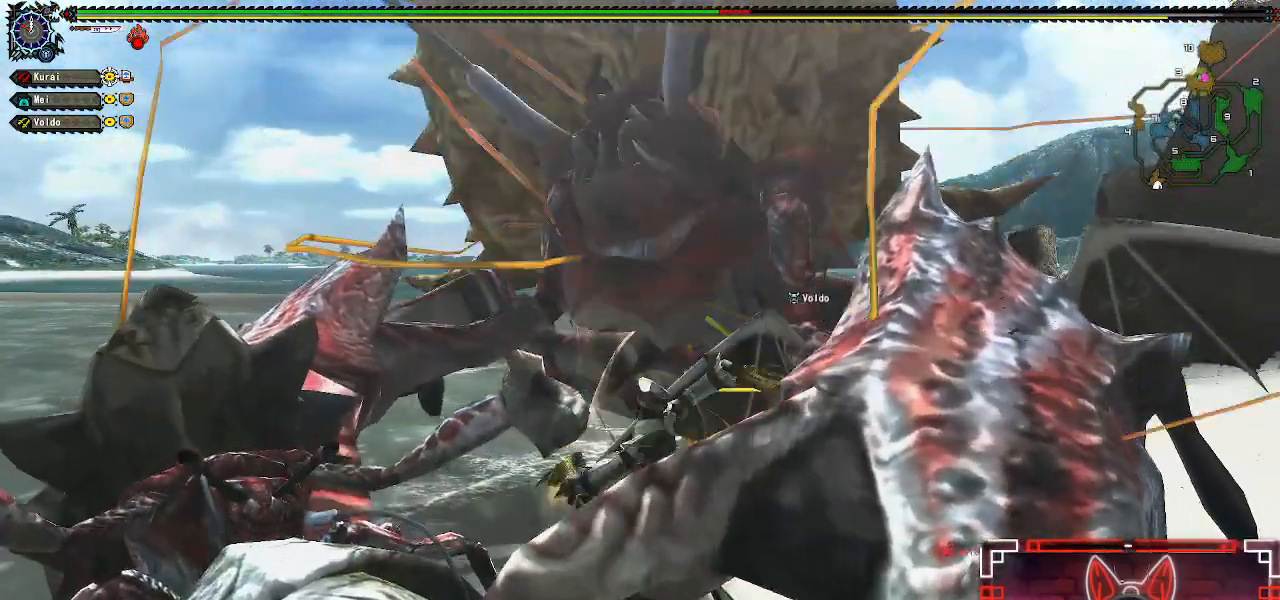
{"dt_ms": 500, "buttons": [], "left_stick": "center", "right_stick": "center"}
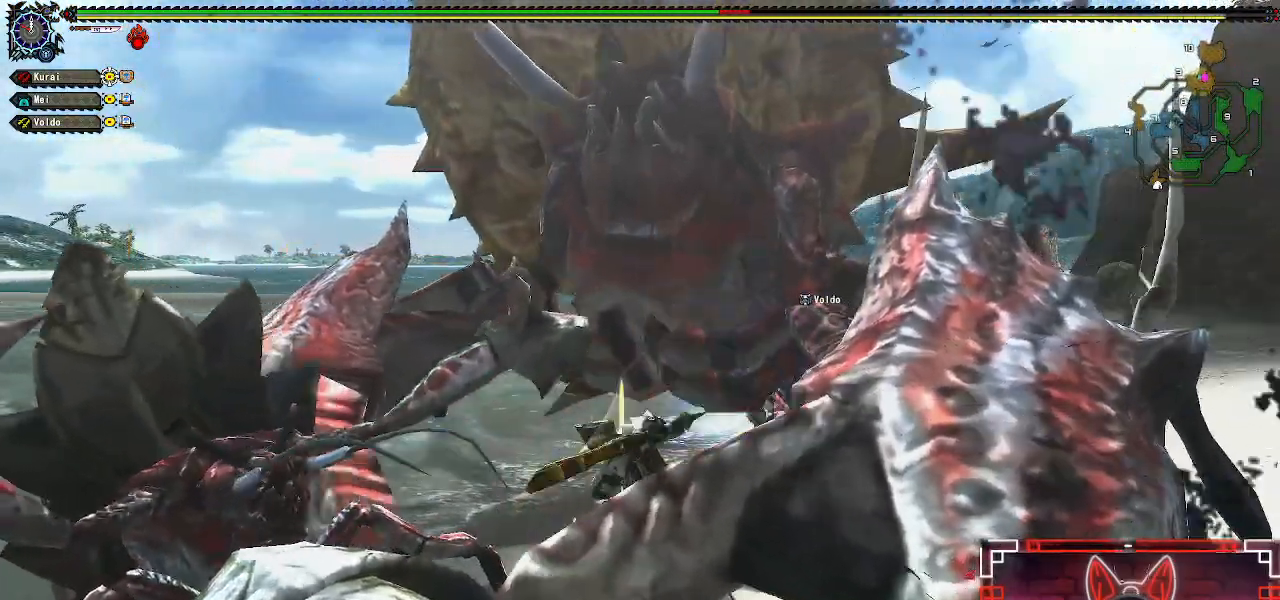
{"dt_ms": 500, "buttons": [], "left_stick": "center", "right_stick": "center", "events": [[83, "Y", "down"], [200, "Y", "up"], [300, "Y", "down"], [417, "Y", "up"]]}
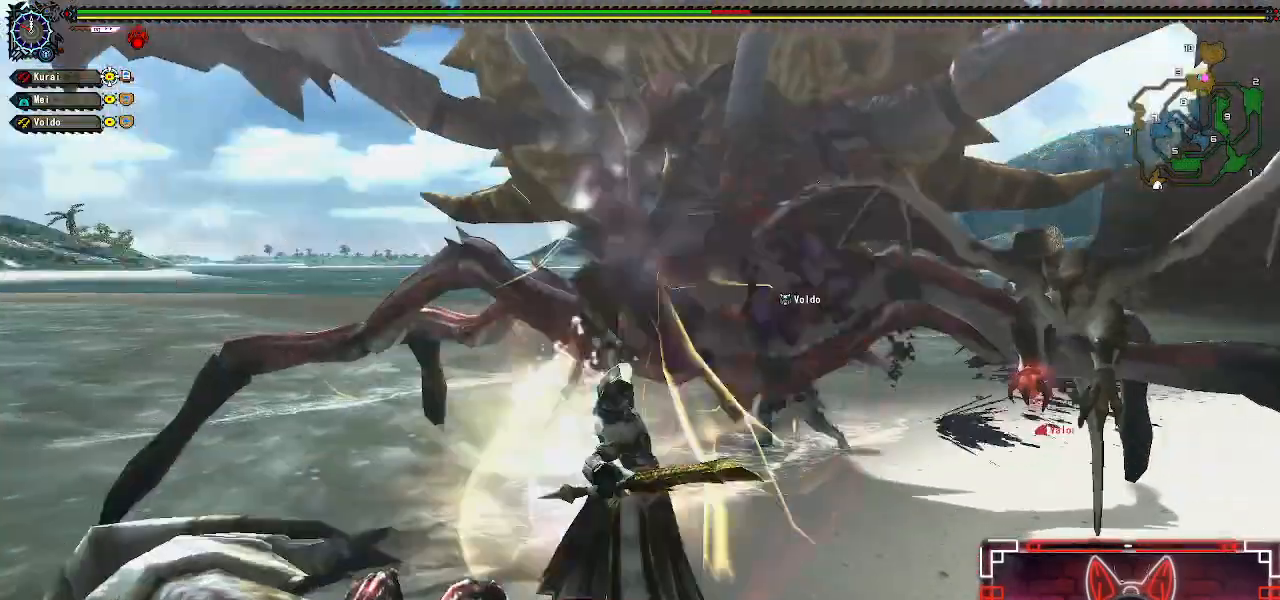
{"dt_ms": 500, "buttons": ["Y"], "left_stick": "center", "right_stick": "center", "events": [[17, "Y", "down"], [117, "Y", "up"], [217, "Y", "down"], [317, "Y", "up"], [433, "Y", "down"]]}
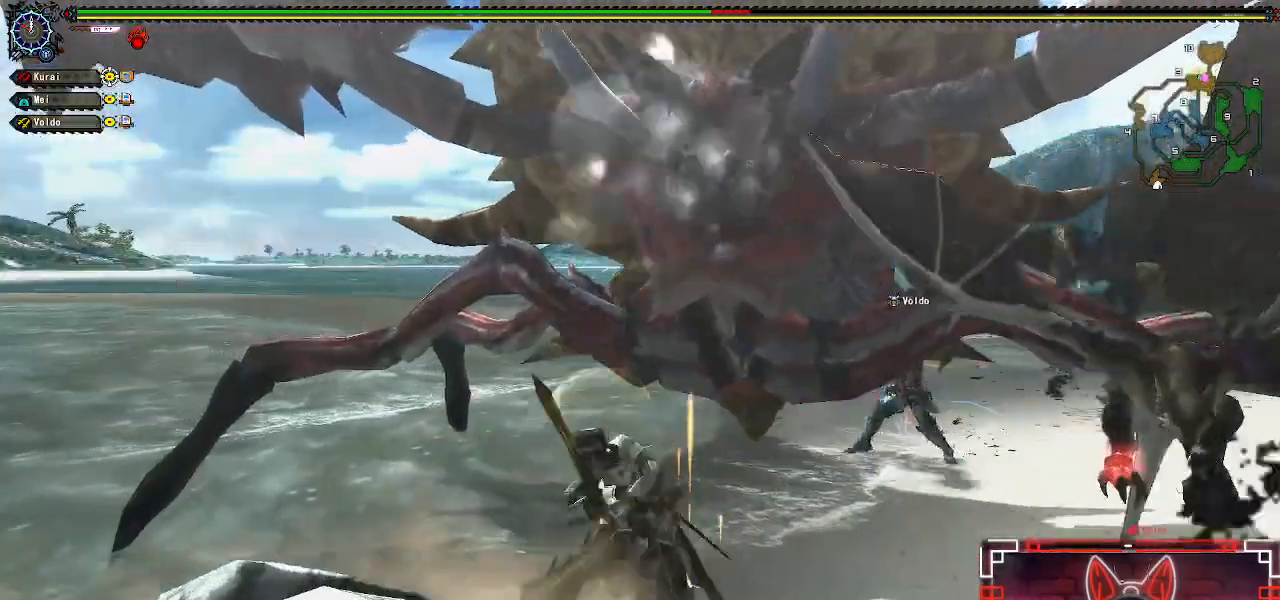
{"dt_ms": 1000, "buttons": ["B"], "left_stick": "center", "right_stick": "center"}
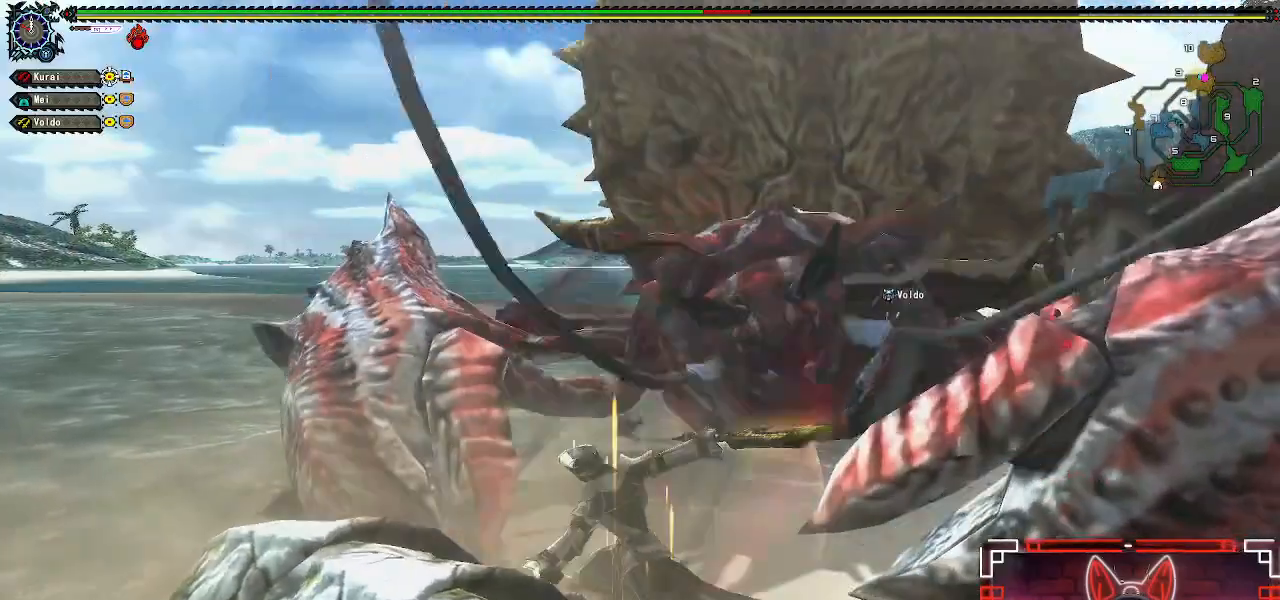
{"dt_ms": 500, "buttons": [], "left_stick": "center", "right_stick": "center", "events": [[100, "B", "up"], [200, "B", "down"], [317, "B", "up"], [383, "B", "down"], [500, "B", "up"]]}
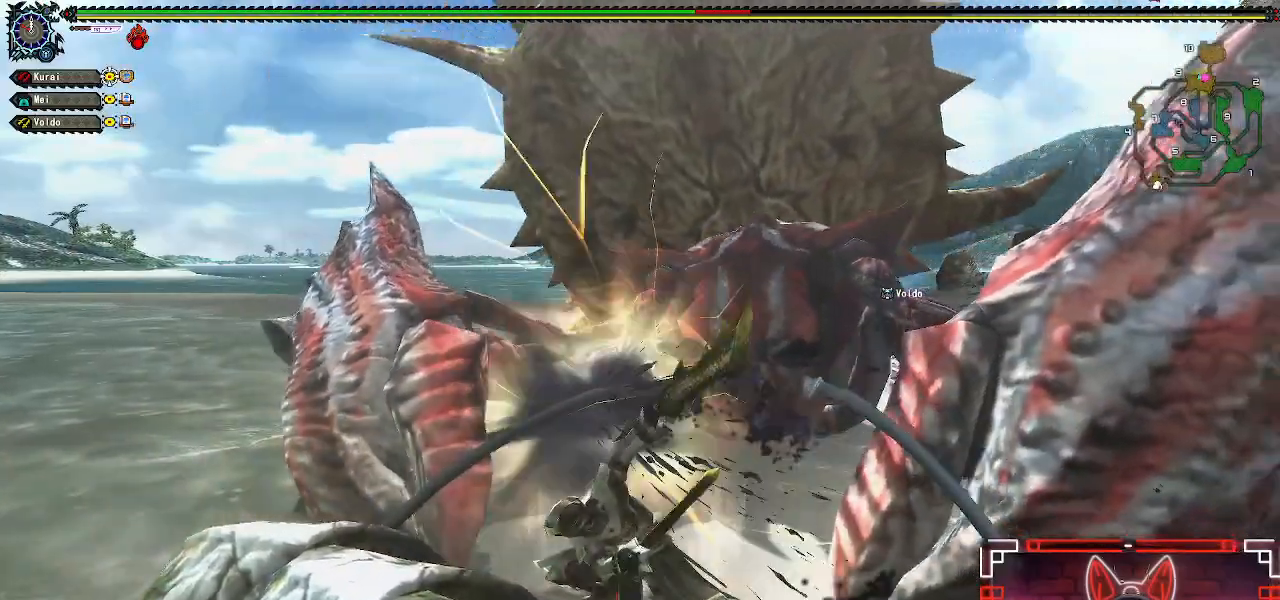
{"dt_ms": 500, "buttons": ["B"], "left_stick": "right", "right_stick": "center", "events": [[100, "B", "down"], [183, "B", "up"], [283, "B", "down"], [350, "left_stick", "right"], [383, "B", "up"], [483, "B", "down"]]}
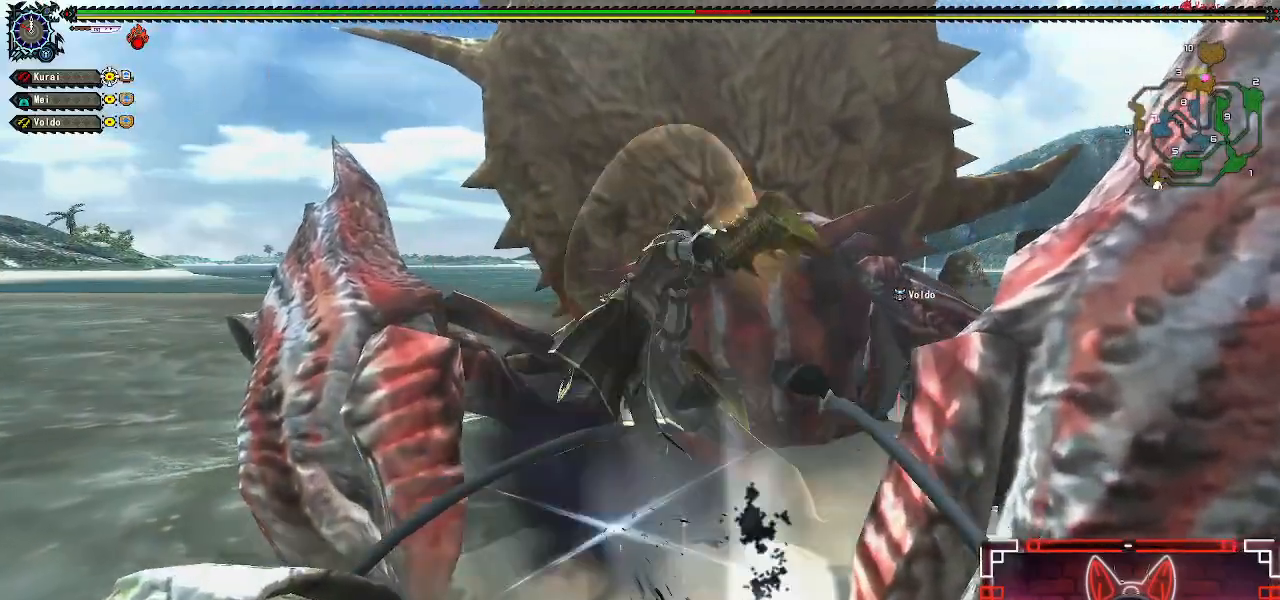
{"dt_ms": 500, "buttons": [], "left_stick": "right", "right_stick": "center", "events": [[67, "B", "up"], [217, "B", "down"], [350, "B", "up"]]}
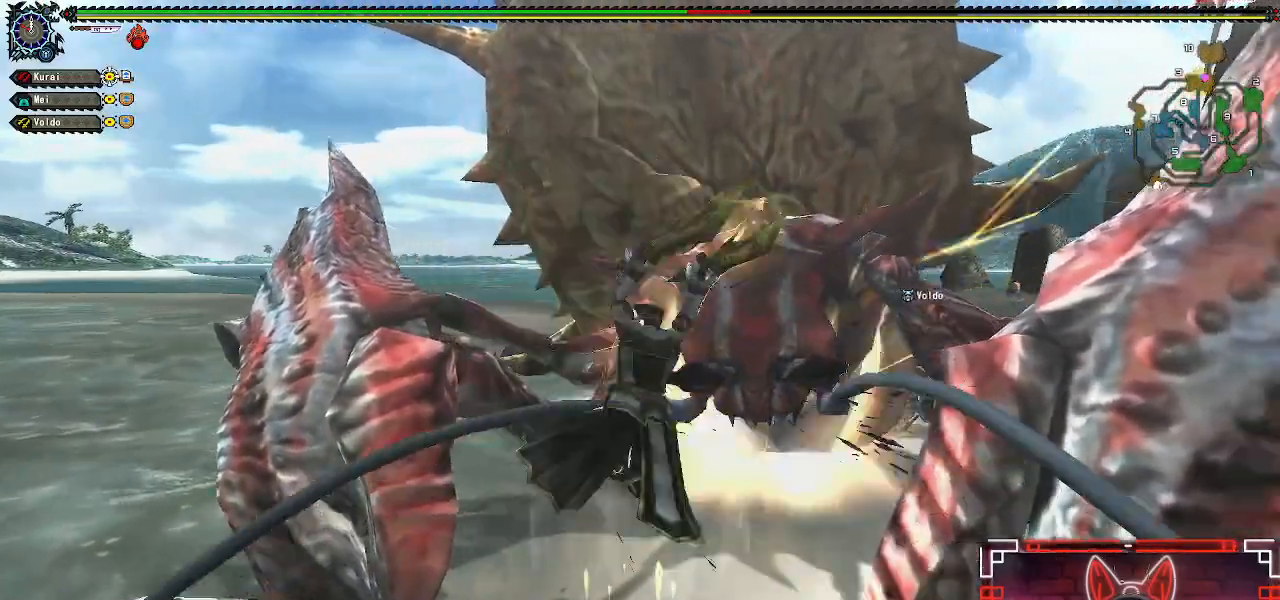
{"dt_ms": 500, "buttons": ["B", "Y"], "left_stick": "right", "right_stick": "center", "events": [[167, "B", "down"], [167, "Y", "down"], [300, "Y", "up"], [317, "B", "up"], [400, "B", "down"], [400, "Y", "down"]]}
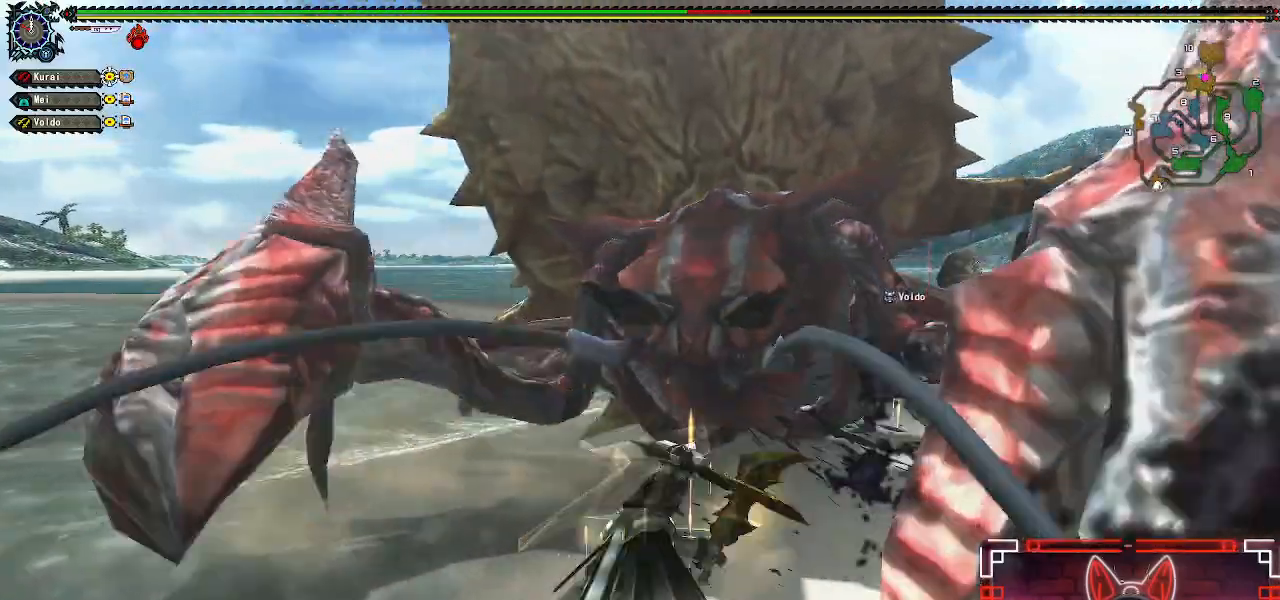
{"dt_ms": 1000, "buttons": ["B", "Y"], "left_stick": "center", "right_stick": "center"}
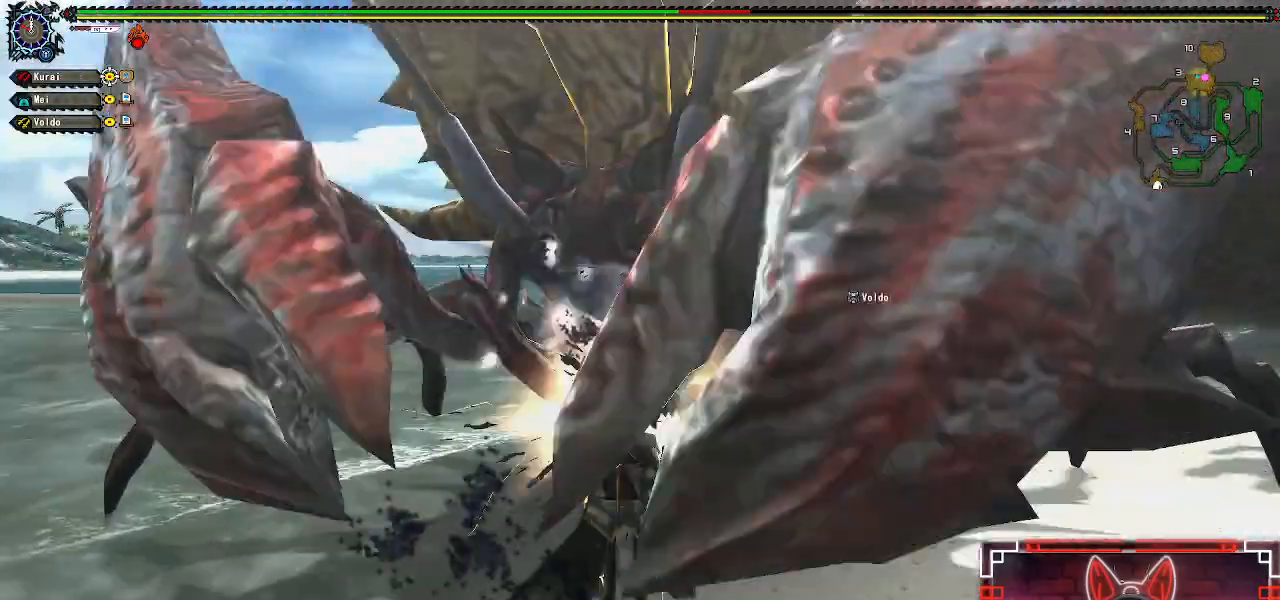
{"dt_ms": 500, "buttons": ["B", "Y"], "left_stick": "center", "right_stick": "center"}
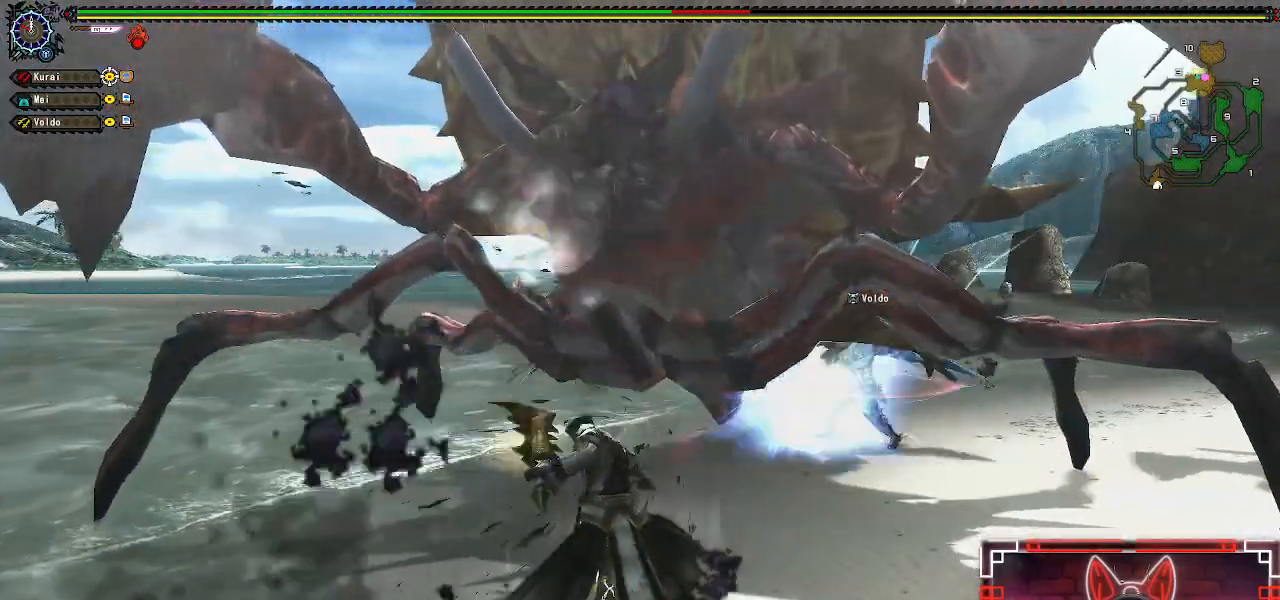
{"dt_ms": 500, "buttons": [], "left_stick": "center", "right_stick": "center", "events": [[33, "Y", "up"], [50, "B", "up"], [133, "B", "down"], [133, "Y", "down"], [250, "Y", "up"], [267, "B", "up"], [350, "B", "down"], [350, "Y", "down"], [467, "B", "up"], [467, "Y", "up"]]}